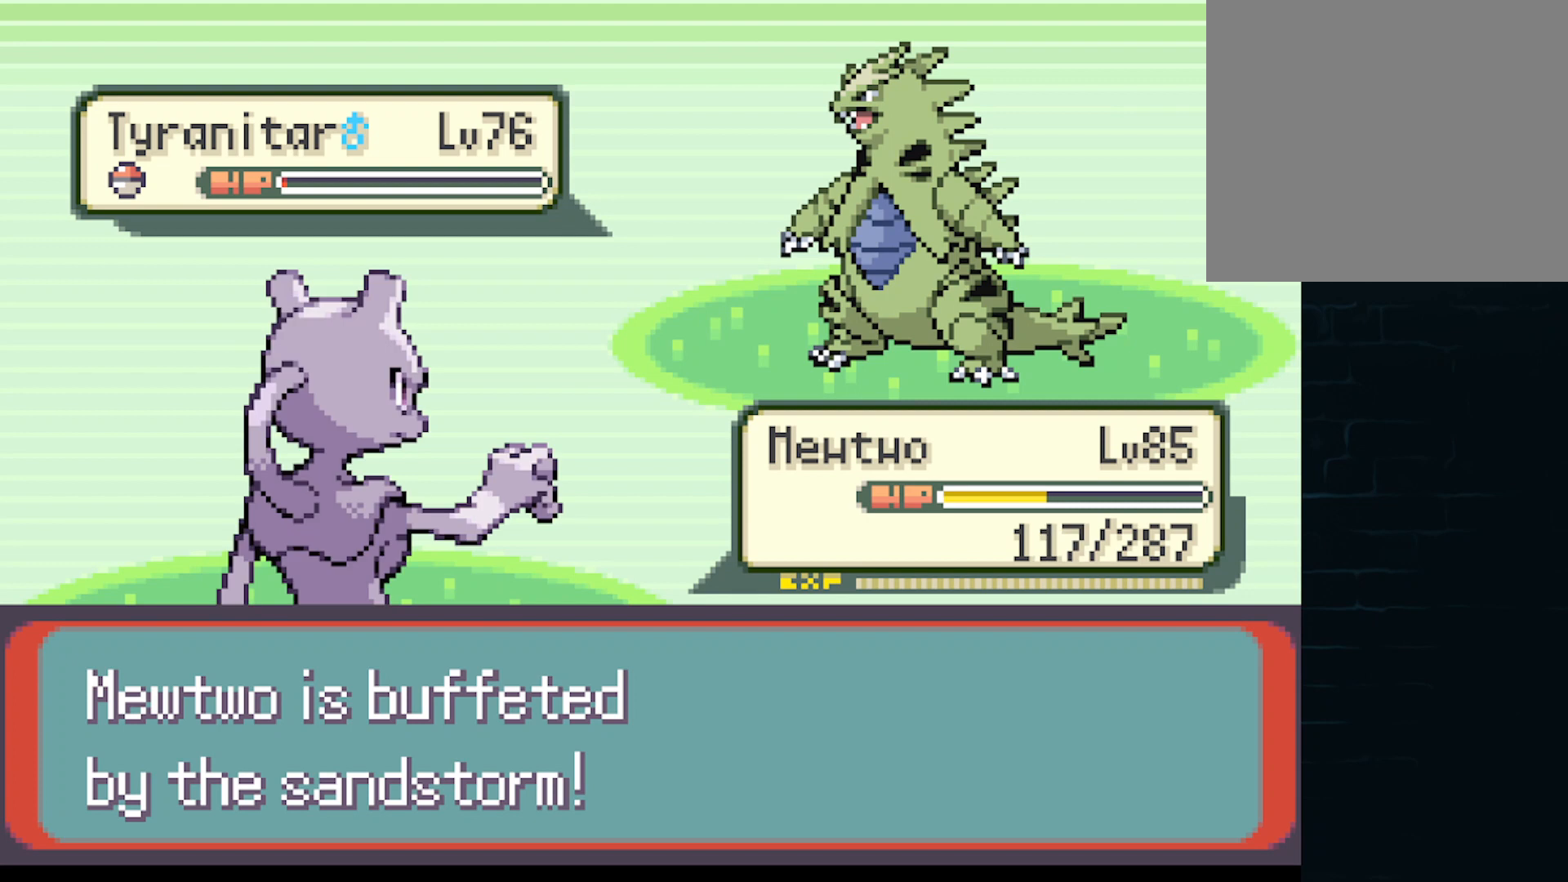
Gameplay with a controller (Xbox layout); each line is a JSON object with the inputs held at the frame after it. "events" lists button and stick changes between this image and that frame as [ms after this image, input, new state], when the widget could be followed in between. Not read: L3 R3 right_stick.
{"buttons": ["B"], "left_stick": "center", "events": [[501, "B", "down"]]}
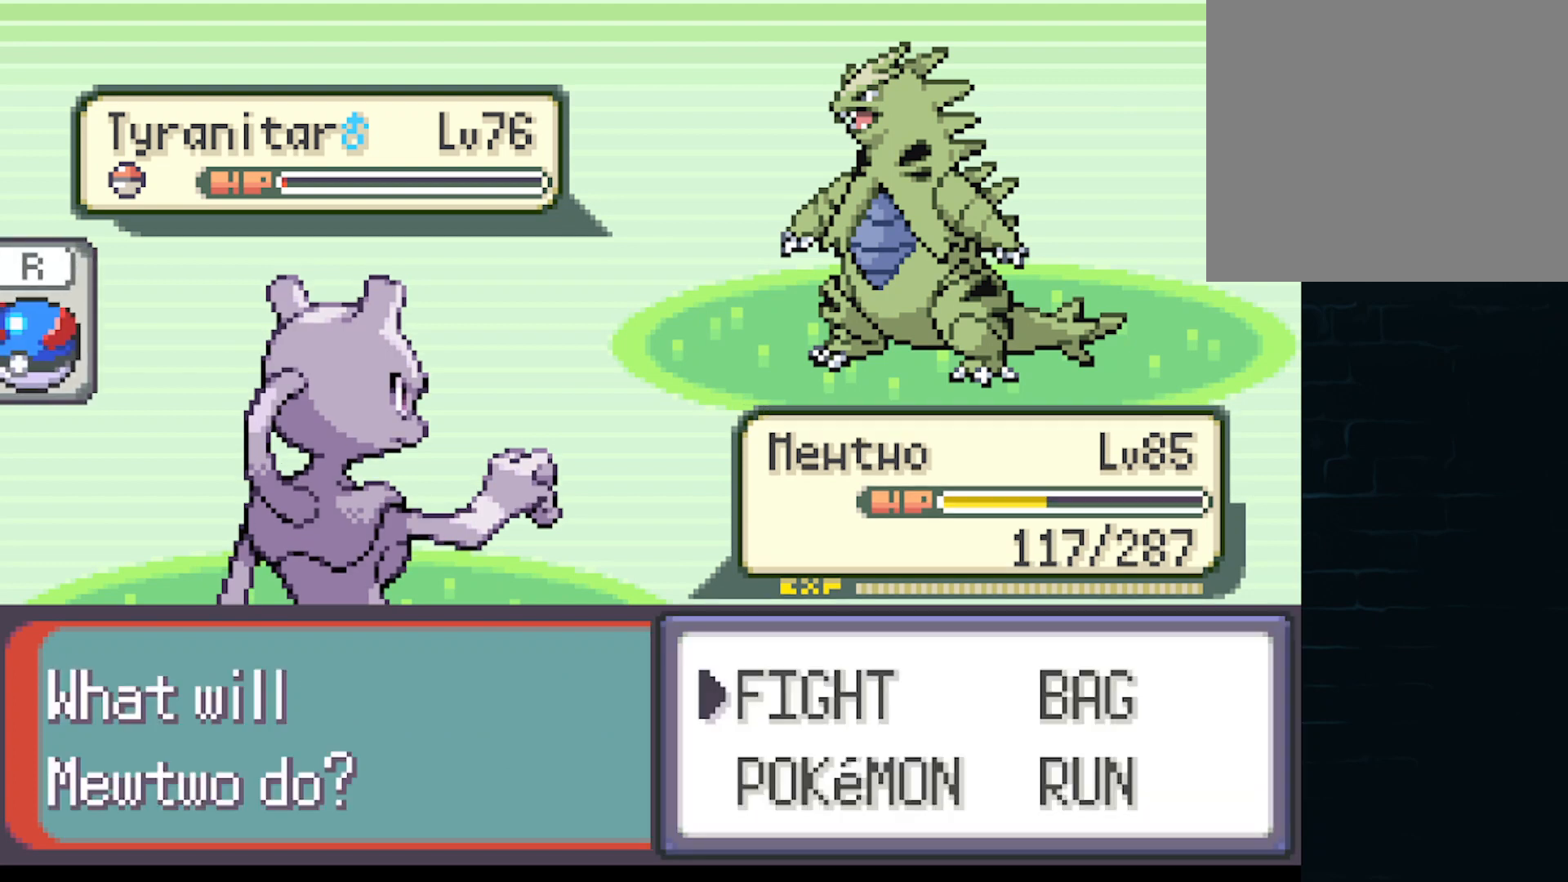
{"buttons": [], "left_stick": "center", "events": [[166, "B", "up"]]}
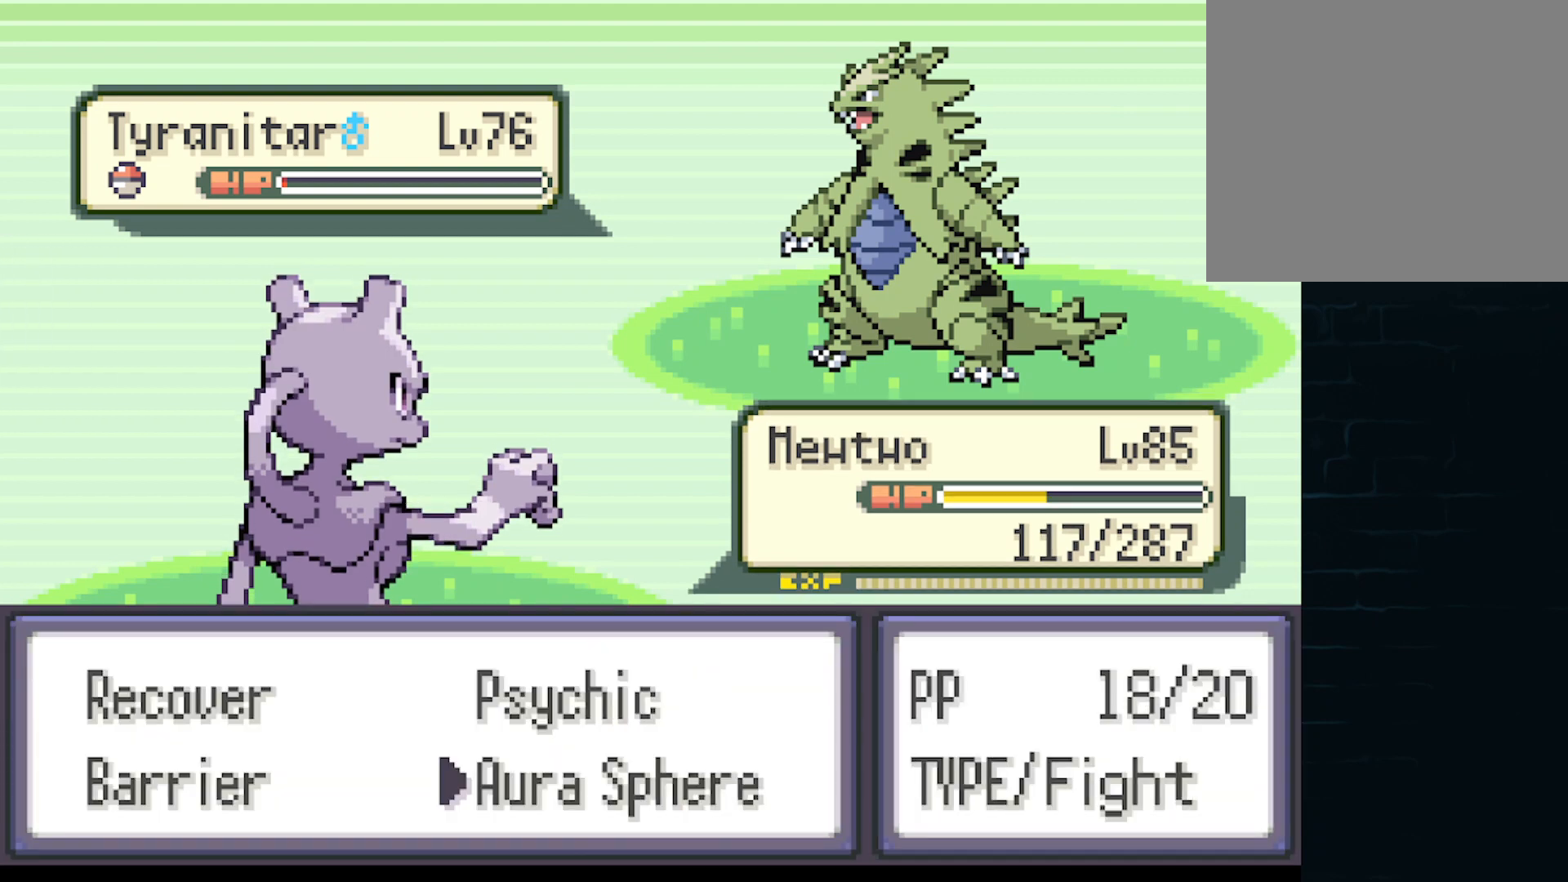
{"buttons": [], "left_stick": "center", "events": []}
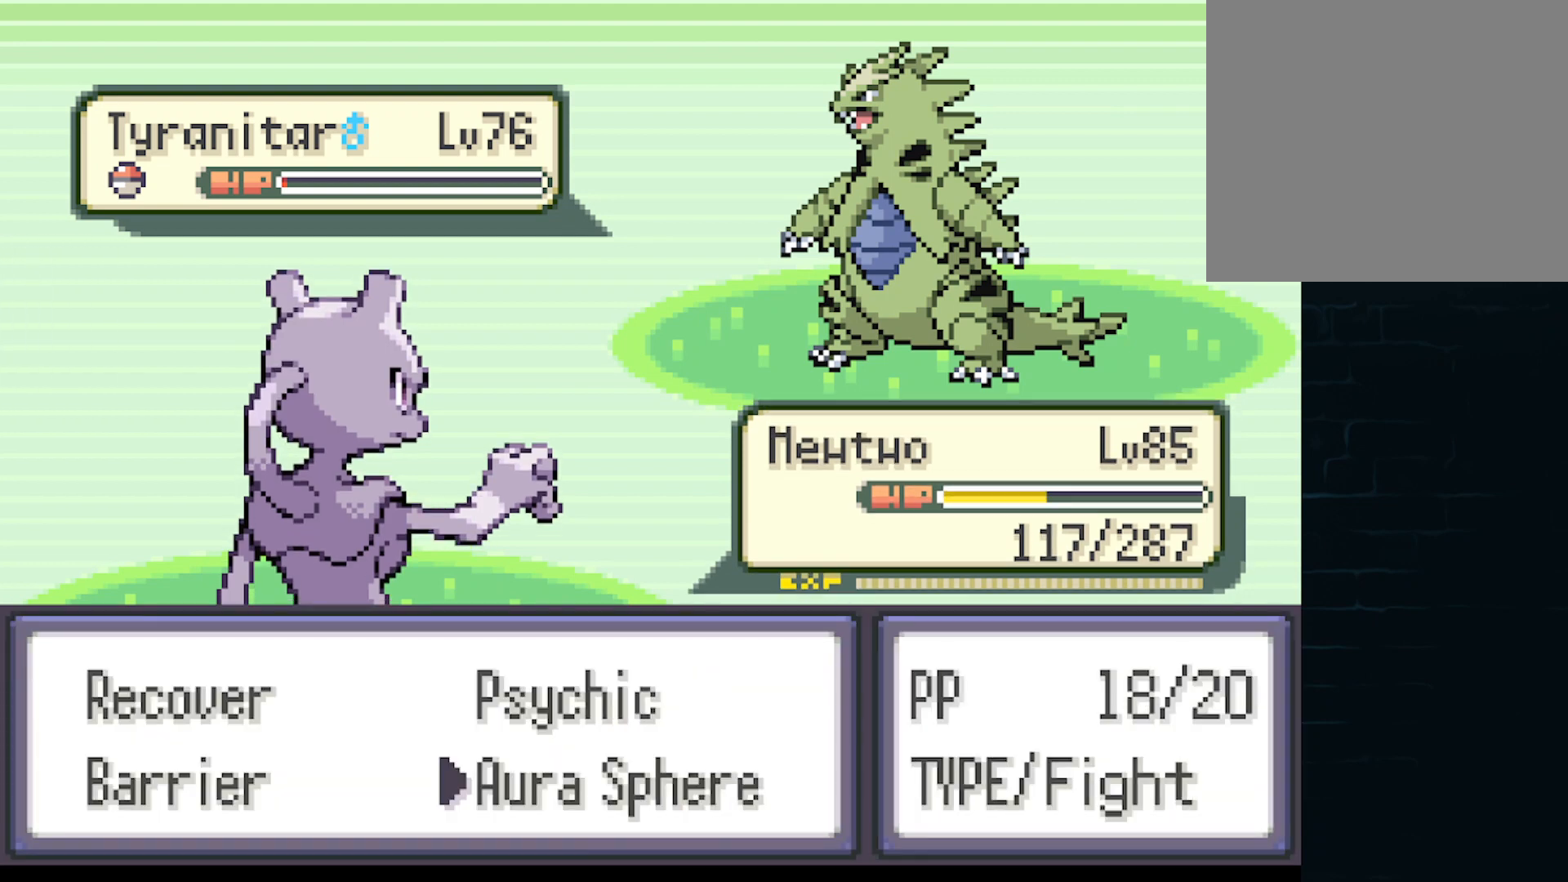
{"buttons": [], "left_stick": "center", "events": []}
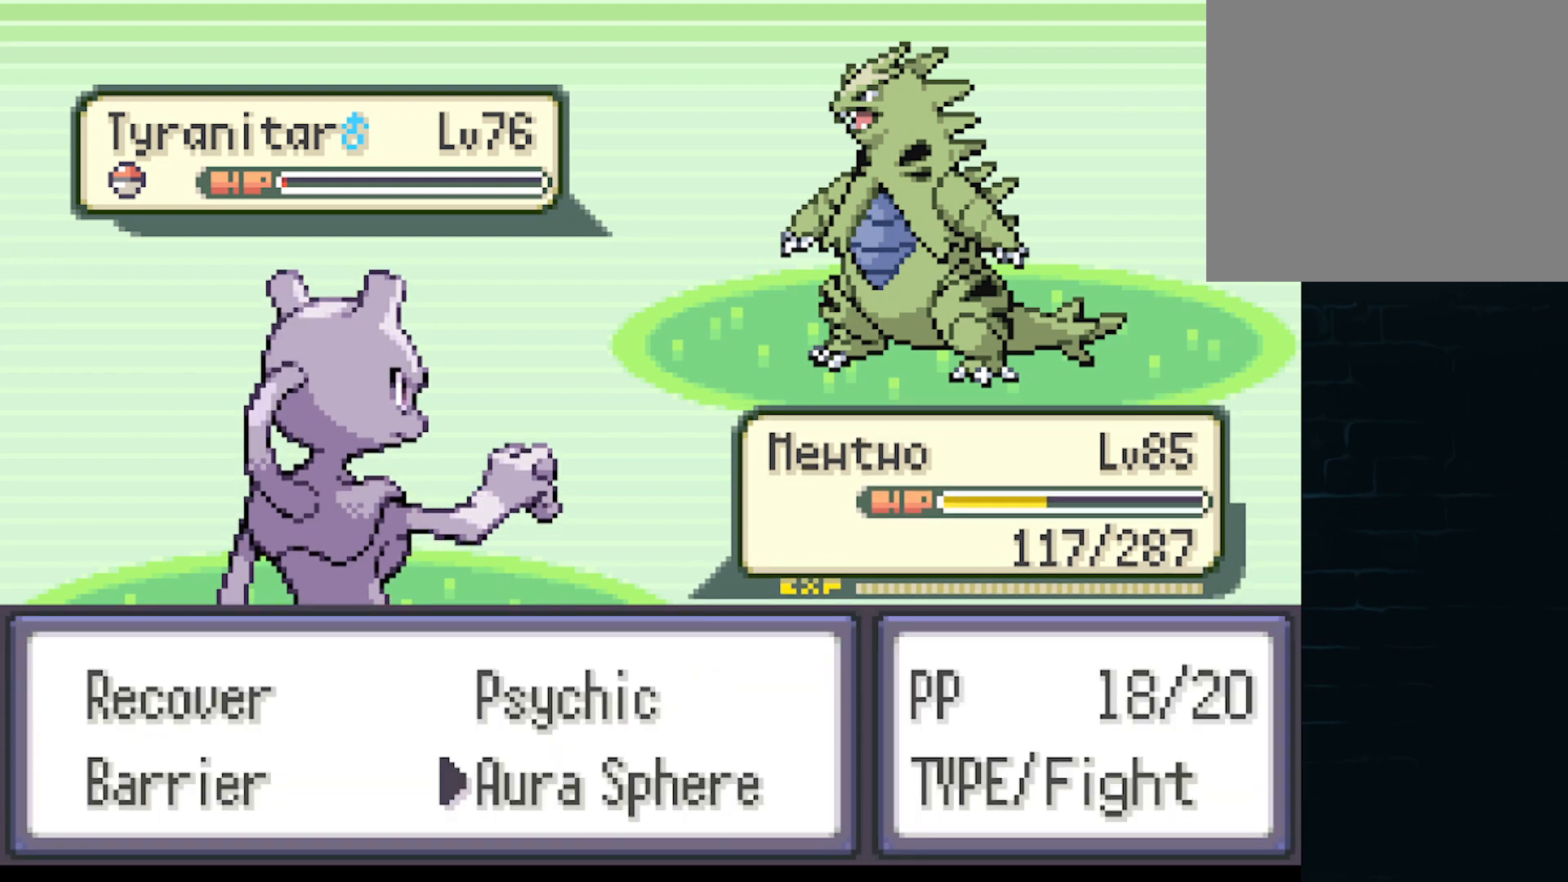
{"buttons": [], "left_stick": "center", "events": [[84, "A", "down"], [250, "A", "up"]]}